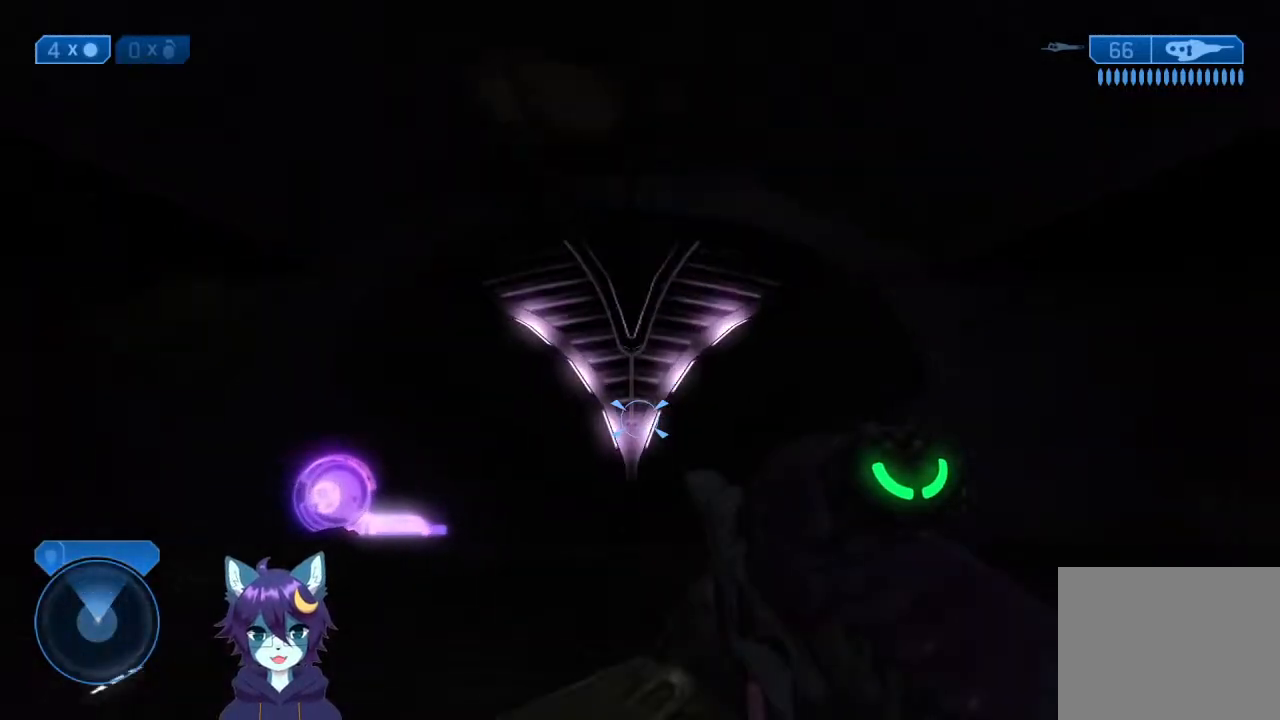
Gameplay with a controller (Xbox layout); each line is a JSON object with the inputs held at the frame after it (dt_ms = milliseconds from this image to that frame). "events" lists button and stick changes between this image and that frame as [ms after this image, input, new state], when the widget could be followed in between. Not read: L3 R3.
{"dt_ms": 1000, "buttons": ["L2"], "left_stick": "down", "right_stick": "center"}
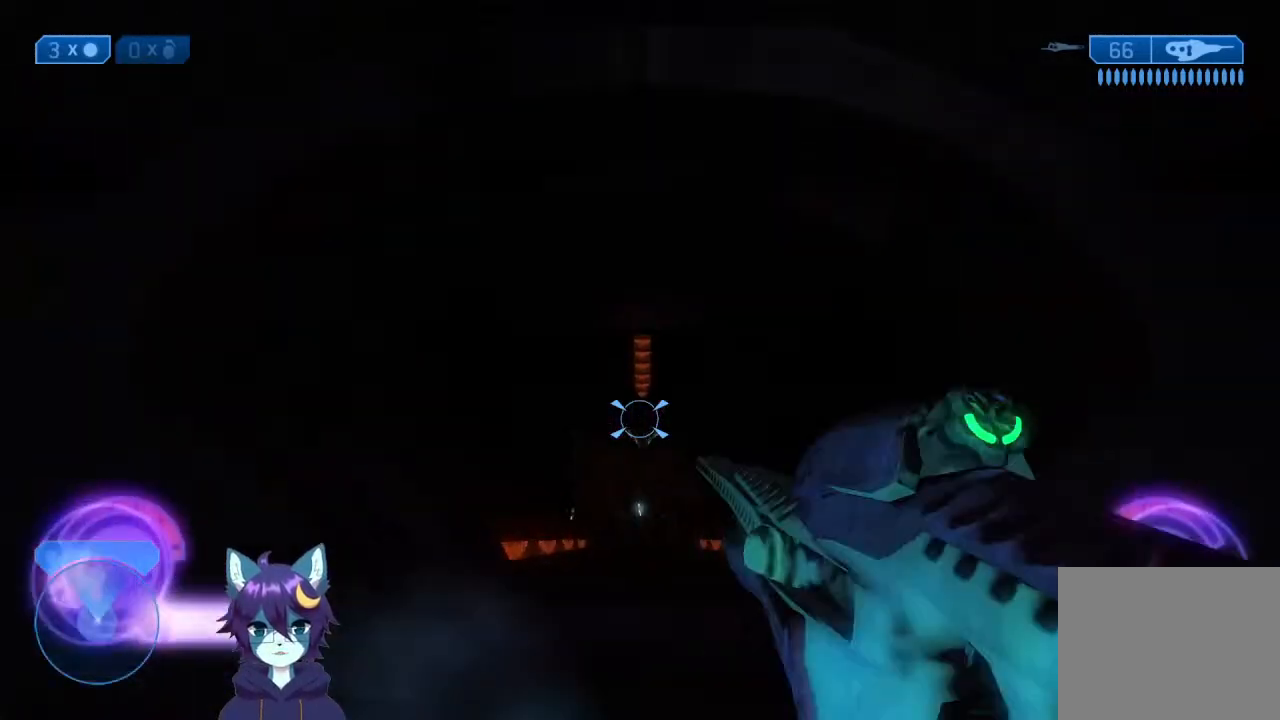
{"dt_ms": 500, "buttons": [], "left_stick": "down", "right_stick": "down", "events": [[33, "L2", "up"], [33, "right_stick", "down"], [200, "right_stick", "center"], [400, "A", "down"], [500, "A", "up"], [500, "right_stick", "down"]]}
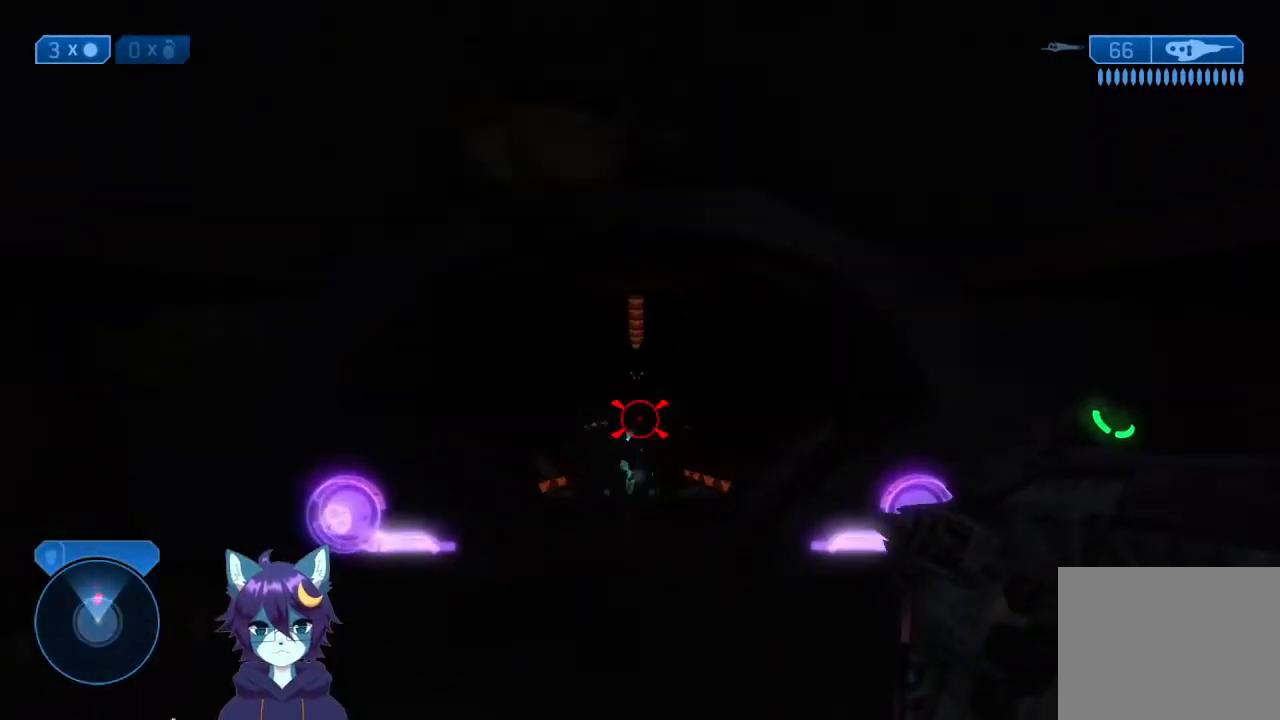
{"dt_ms": 500, "buttons": [], "left_stick": "down", "right_stick": "up", "events": [[233, "right_stick", "center"], [433, "right_stick", "up"]]}
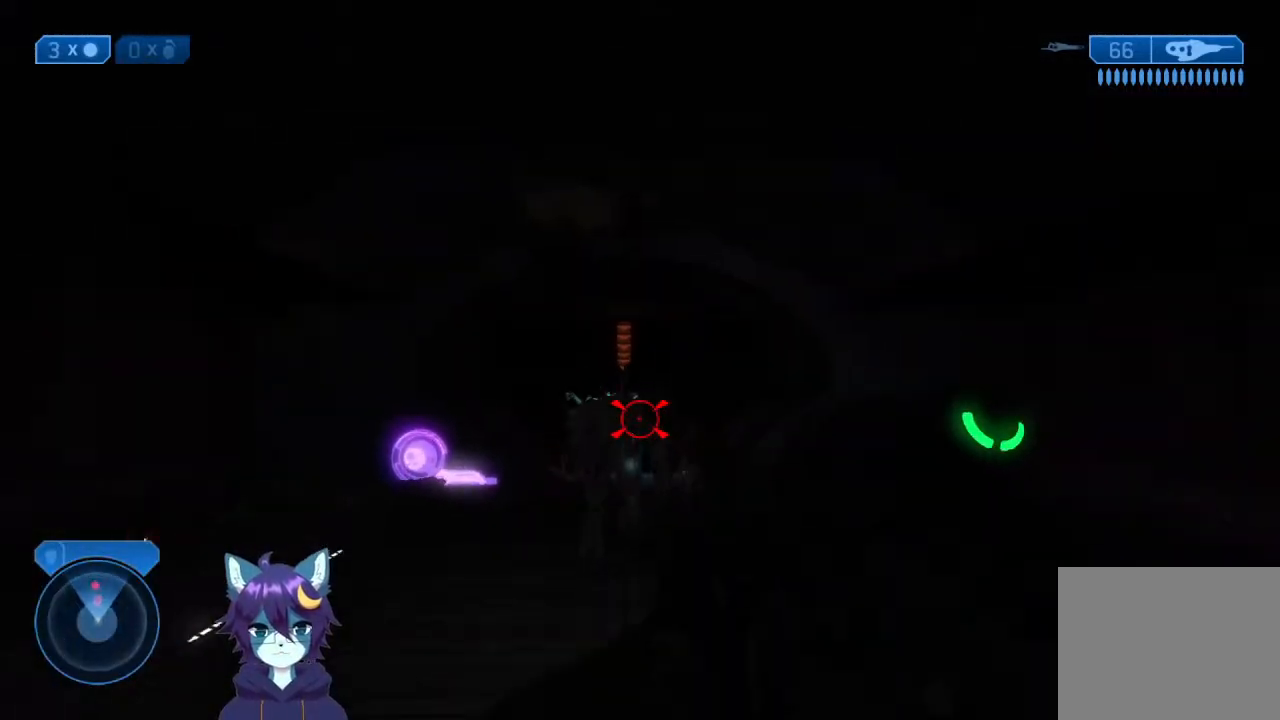
{"dt_ms": 500, "buttons": [], "left_stick": "down", "right_stick": "down", "events": [[67, "R2", "down"], [100, "right_stick", "down-left"], [167, "R2", "up"], [167, "right_stick", "center"], [233, "R2", "down"], [233, "right_stick", "up-left"], [300, "right_stick", "down-left"], [333, "R2", "up"], [367, "right_stick", "down"], [400, "R2", "down"], [467, "R2", "up"]]}
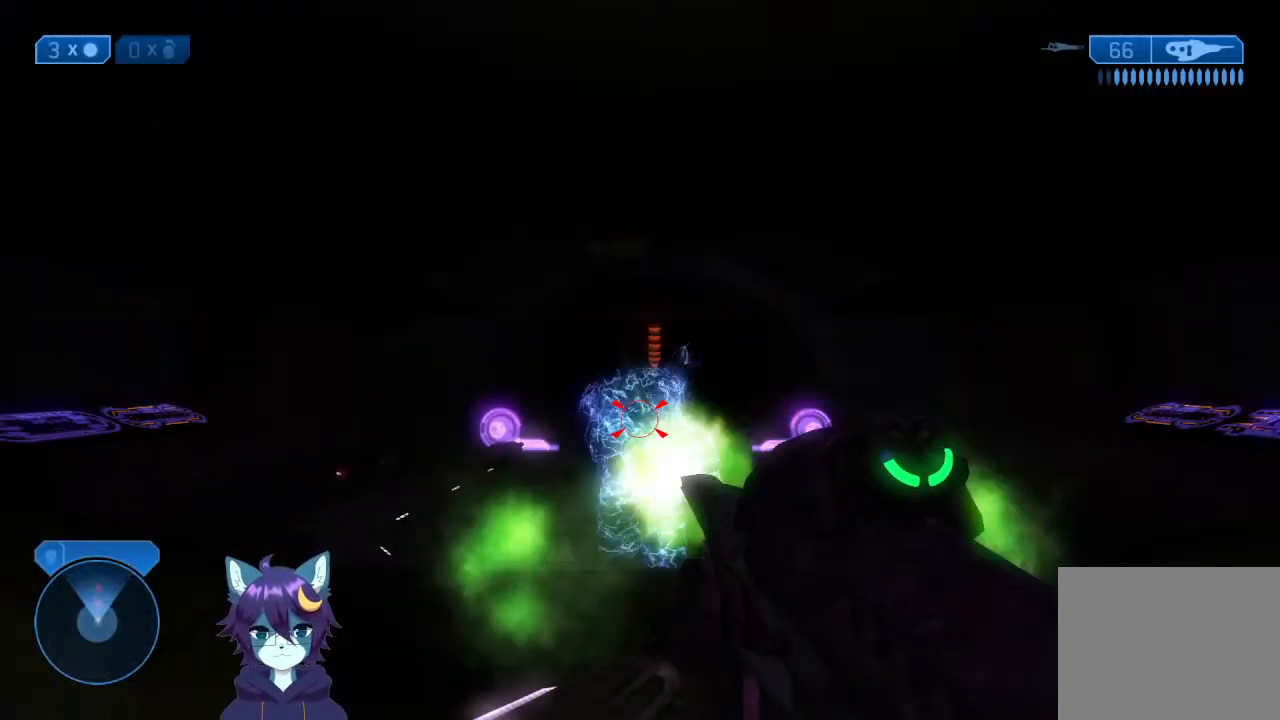
{"dt_ms": 500, "buttons": ["R2"], "left_stick": "down", "right_stick": "up-right", "events": [[33, "R2", "down"], [100, "R2", "up"], [100, "right_stick", "up-left"], [200, "R2", "down"], [200, "right_stick", "up-right"], [267, "right_stick", "up-left"], [300, "R2", "up"], [367, "R2", "down"], [433, "R2", "up"], [500, "R2", "down"], [500, "right_stick", "up-right"]]}
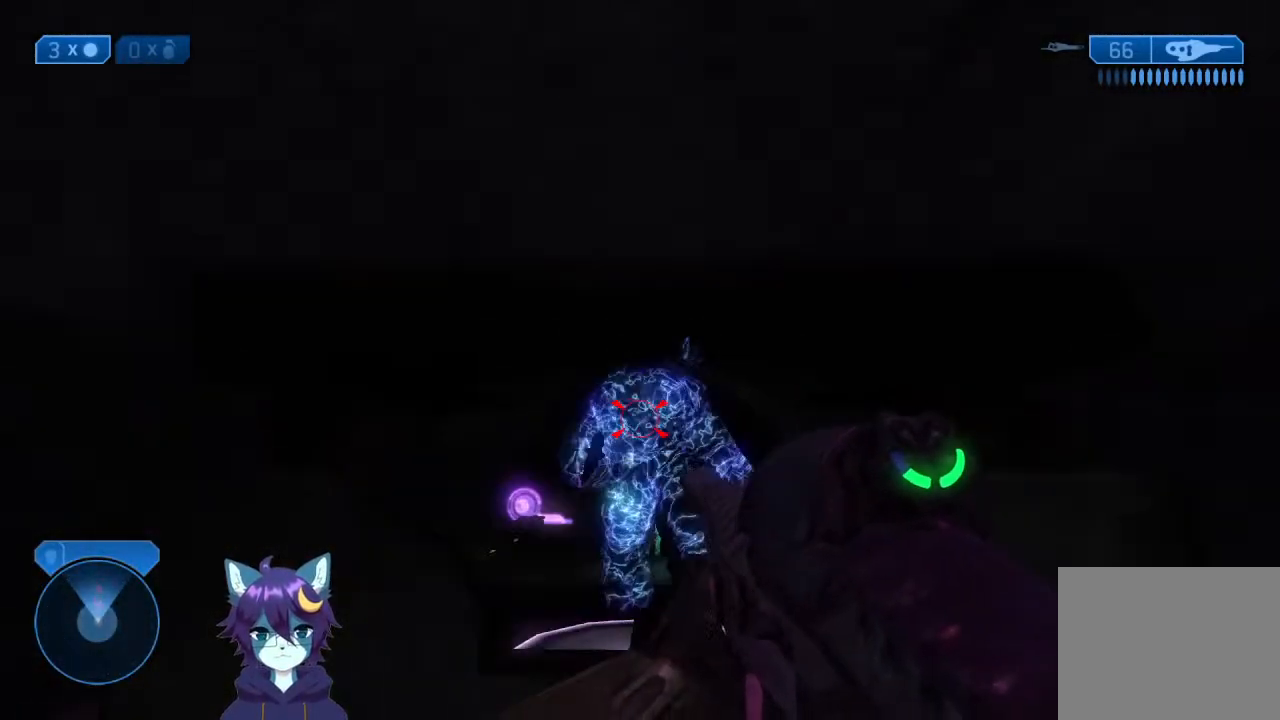
{"dt_ms": 500, "buttons": ["R2"], "left_stick": "down", "right_stick": "center", "events": [[67, "R2", "up"], [67, "right_stick", "up-left"], [133, "R2", "down"], [200, "right_stick", "down-right"], [233, "R2", "up"], [300, "R2", "down"], [400, "R2", "up"], [400, "right_stick", "up-right"], [467, "R2", "down"], [500, "right_stick", "center"]]}
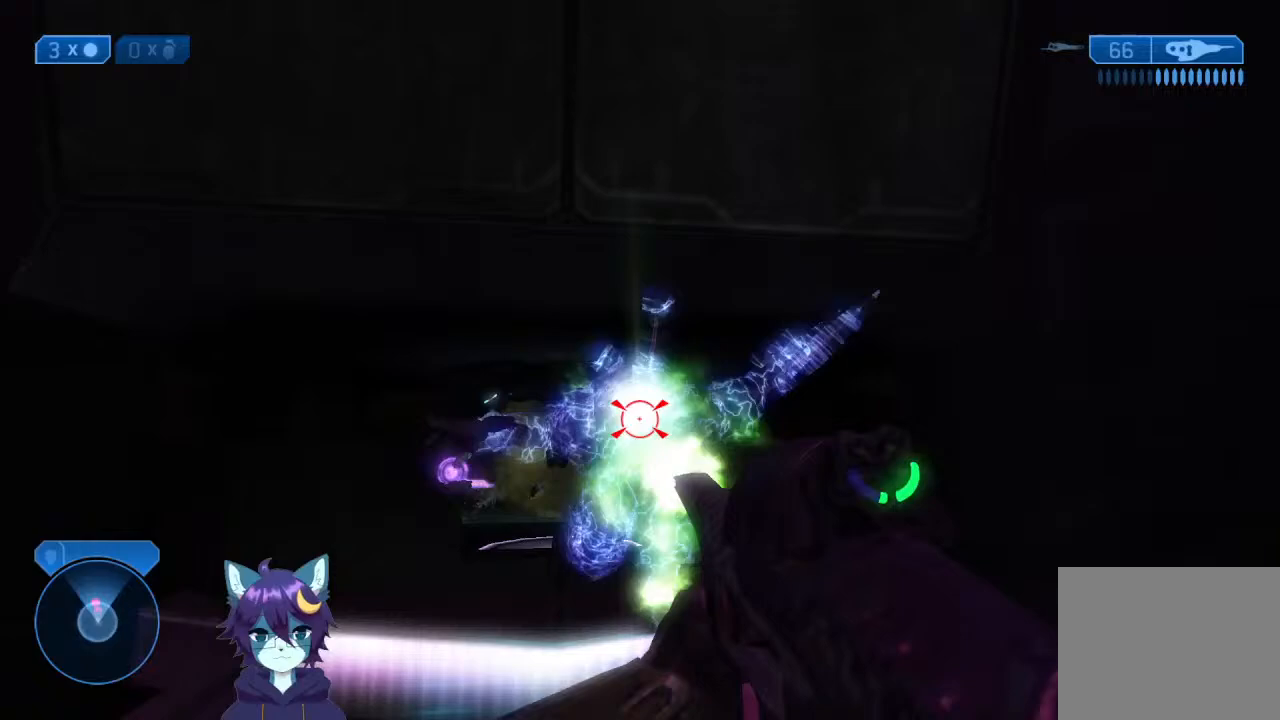
{"dt_ms": 500, "buttons": [], "left_stick": "down", "right_stick": "left", "events": [[33, "R2", "up"], [33, "right_stick", "down"], [100, "R2", "down"], [200, "R2", "up"], [233, "right_stick", "center"], [267, "R2", "down"], [333, "R2", "up"], [400, "R2", "down"], [400, "right_stick", "up"], [500, "R2", "up"], [500, "right_stick", "left"]]}
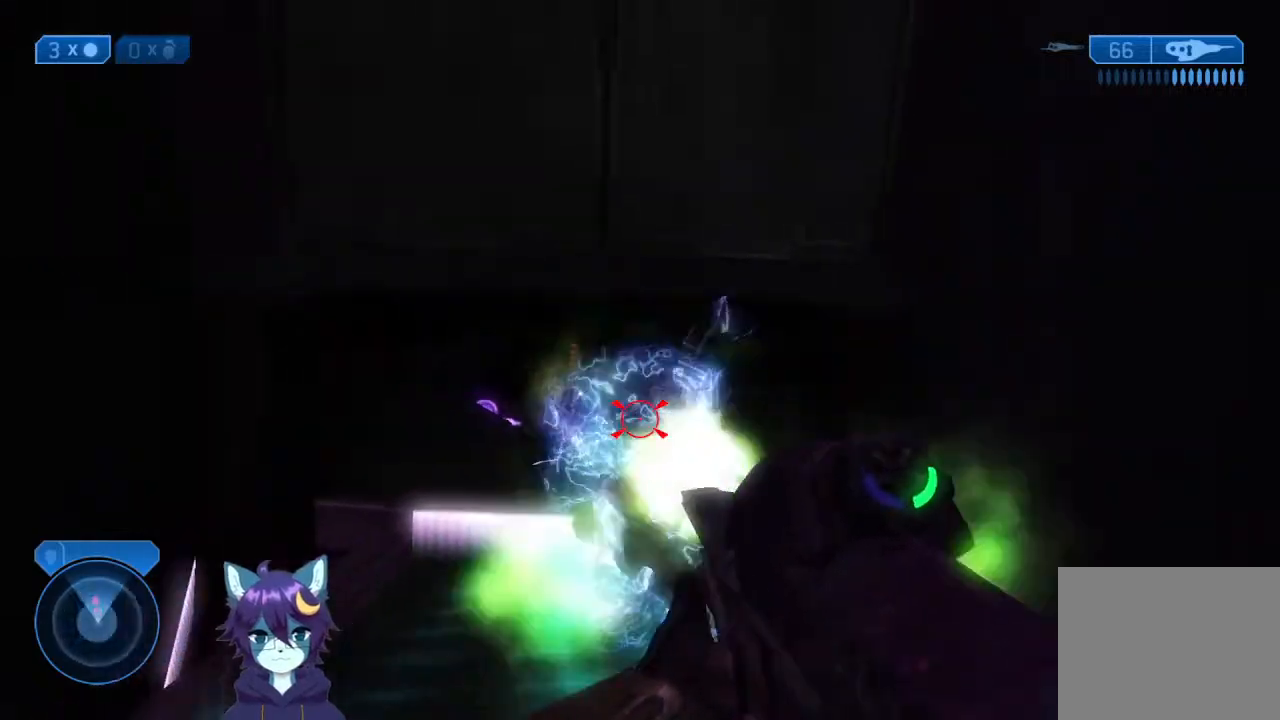
{"dt_ms": 500, "buttons": [], "left_stick": "down", "right_stick": "center", "events": [[67, "R2", "down"], [100, "right_stick", "up"], [167, "R2", "up"], [167, "right_stick", "down-left"], [233, "right_stick", "down-right"], [267, "R2", "down"], [333, "R2", "up"], [400, "R2", "down"], [433, "right_stick", "up"], [500, "R2", "up"], [500, "right_stick", "center"]]}
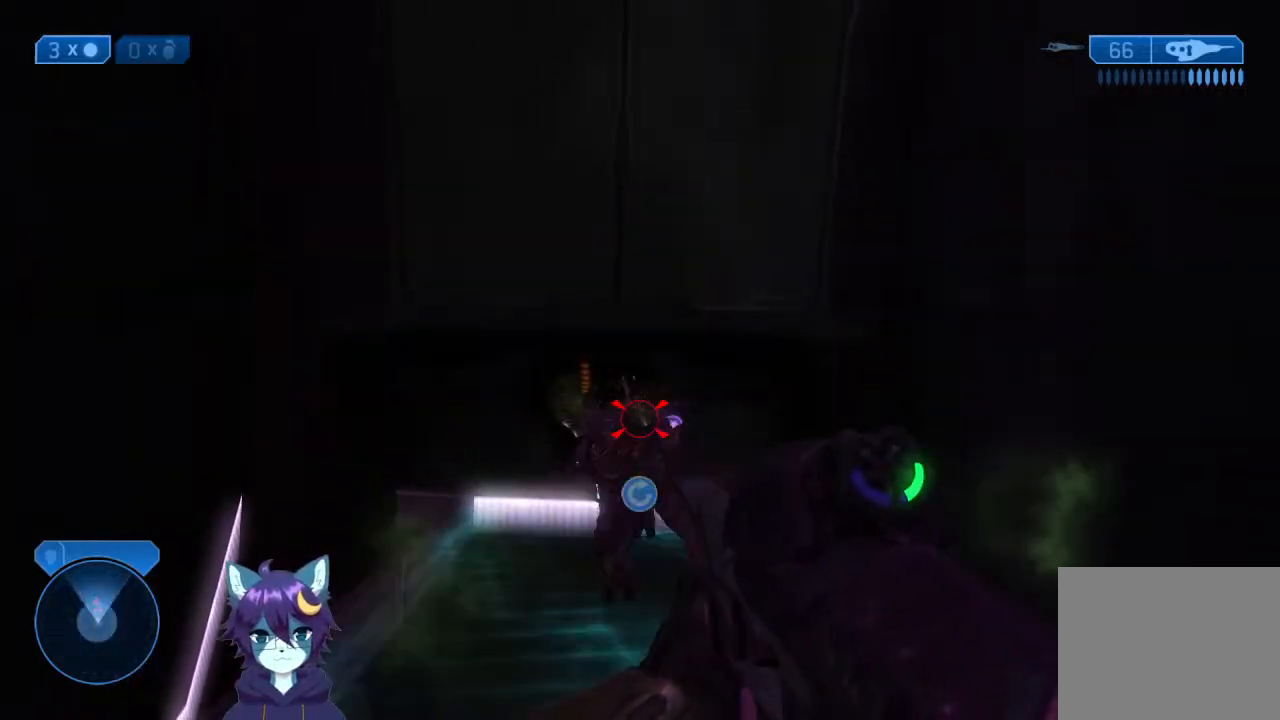
{"dt_ms": 500, "buttons": [], "left_stick": "down", "right_stick": "down", "events": [[67, "R2", "down"], [133, "right_stick", "down"], [167, "R2", "up"], [233, "R2", "down"], [267, "right_stick", "center"], [333, "R2", "up"], [333, "right_stick", "down"], [400, "R2", "down"], [500, "R2", "up"]]}
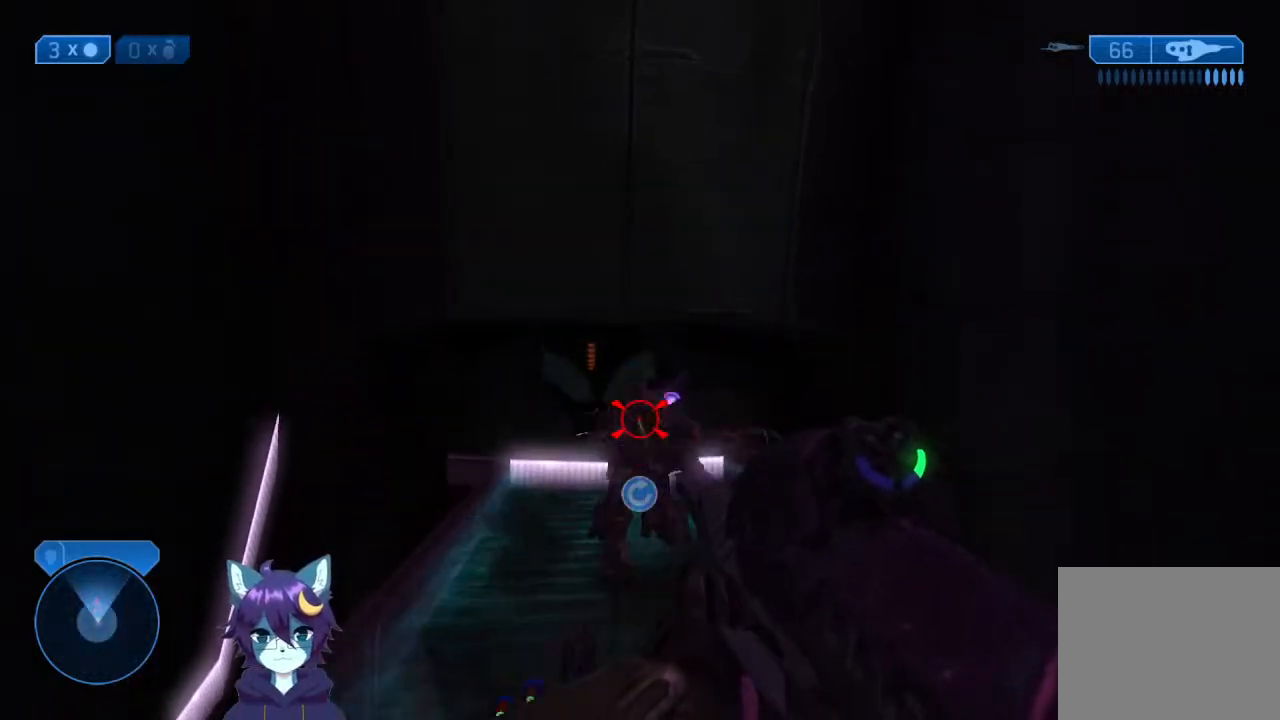
{"dt_ms": 500, "buttons": [], "left_stick": "right", "right_stick": "down-left", "events": [[33, "R2", "down"], [100, "right_stick", "right"], [167, "R2", "up"], [167, "right_stick", "down"], [233, "R2", "down"], [233, "right_stick", "up-left"], [333, "R2", "up"], [333, "right_stick", "down-left"], [400, "R2", "down"], [500, "R2", "up"], [500, "left_stick", "right"]]}
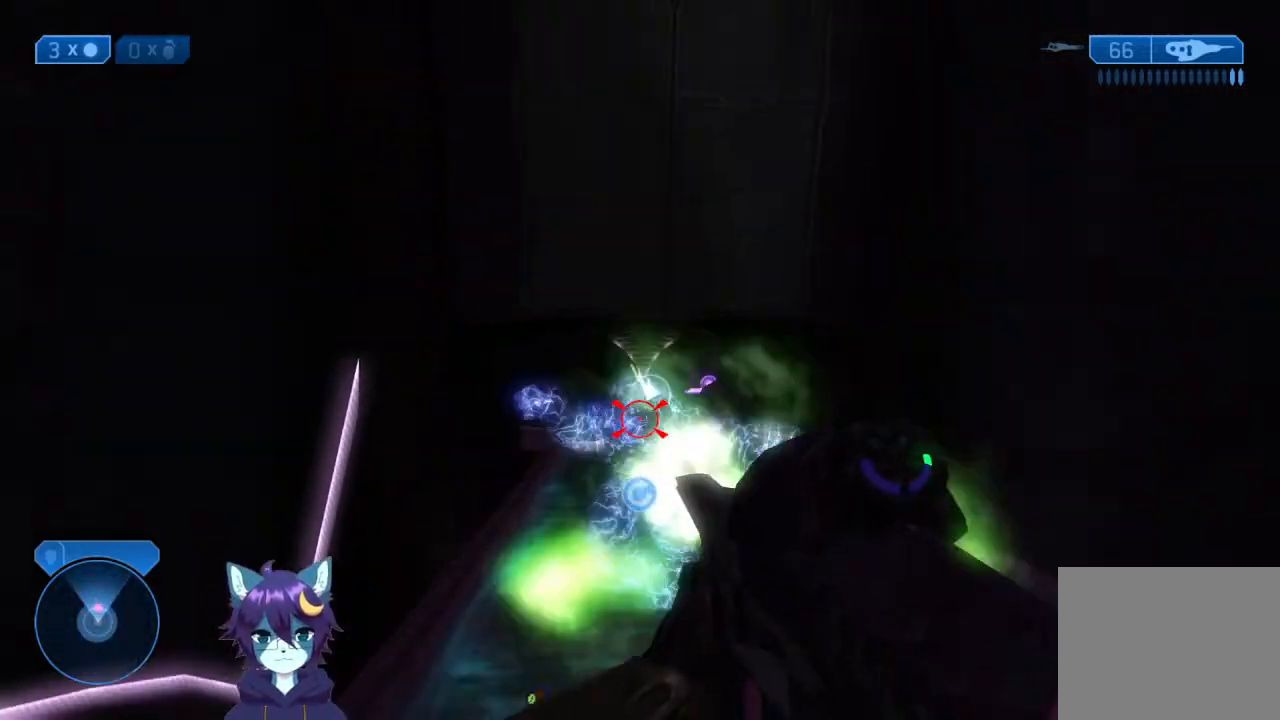
{"dt_ms": 500, "buttons": [], "left_stick": "right", "right_stick": "left", "events": [[67, "R2", "down"], [67, "right_stick", "left"], [133, "R2", "up"], [200, "R2", "down"], [200, "right_stick", "up-right"], [267, "right_stick", "center"], [333, "R2", "up"], [367, "R2", "down"], [400, "right_stick", "left"], [500, "R2", "up"]]}
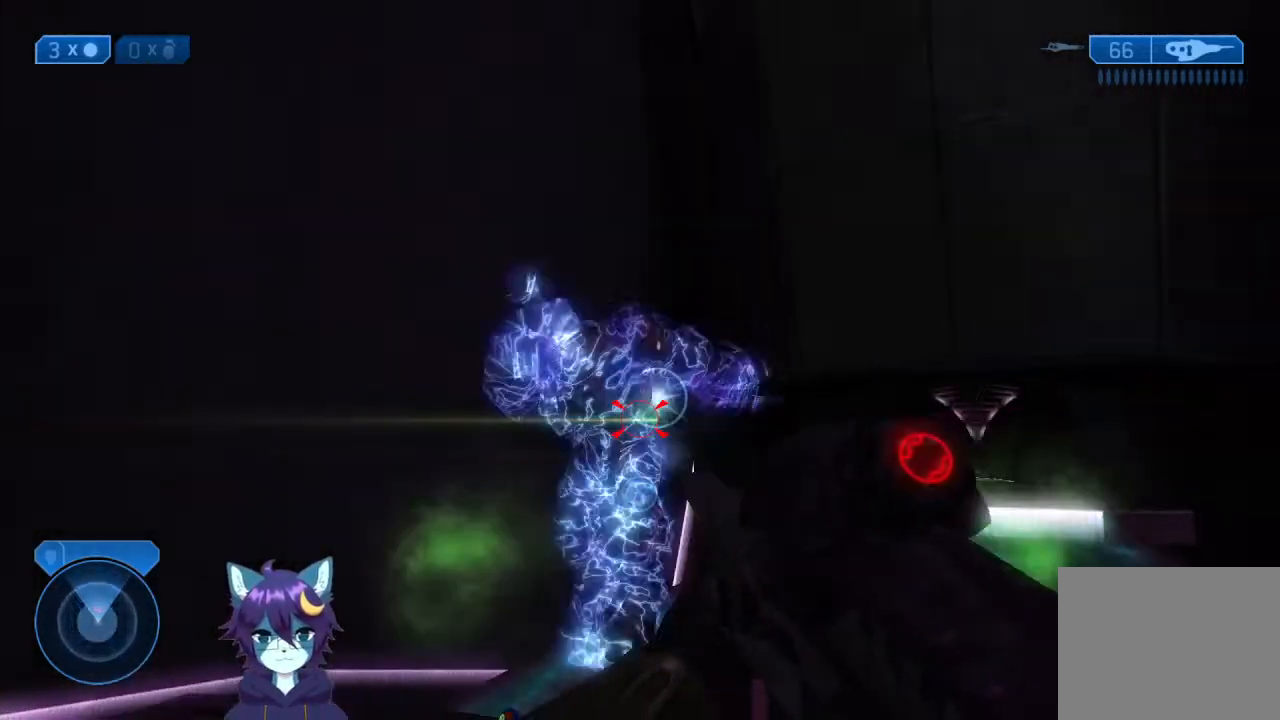
{"dt_ms": 500, "buttons": [], "left_stick": "up-right", "right_stick": "down-left", "events": [[33, "left_stick", "up-right"], [33, "right_stick", "down-left"]]}
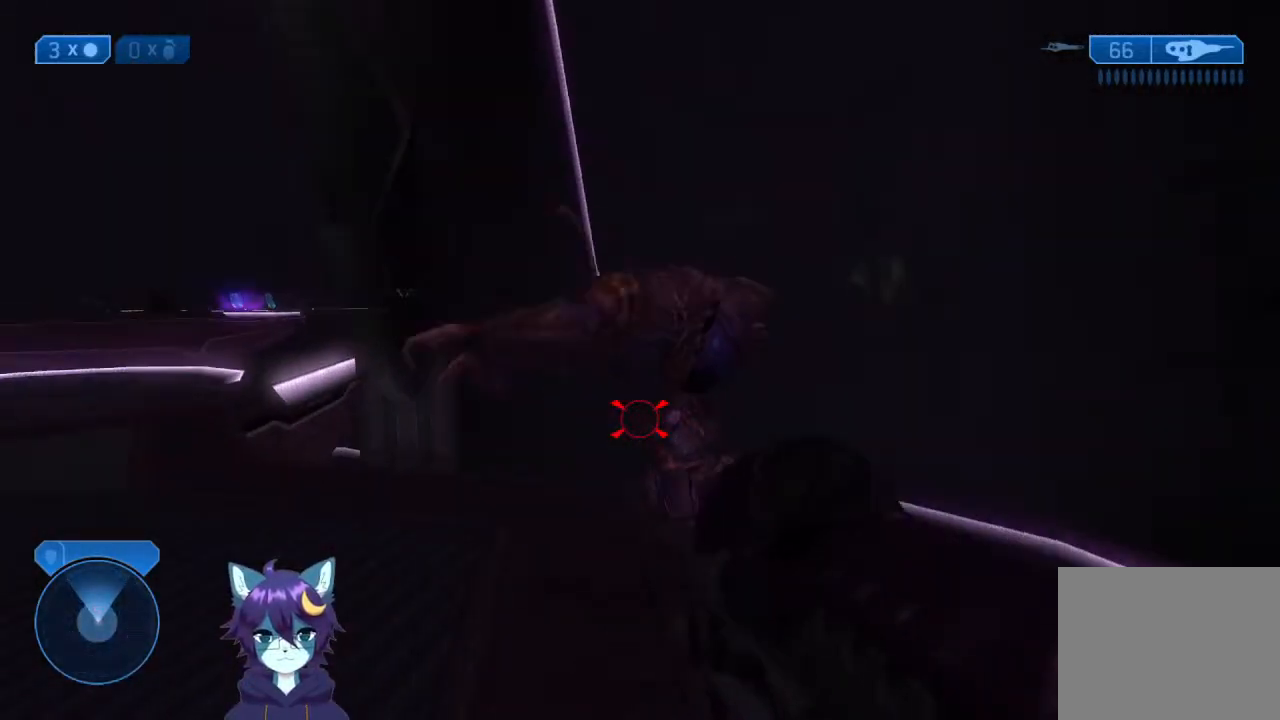
{"dt_ms": 500, "buttons": ["Y"], "left_stick": "down", "right_stick": "down", "events": [[133, "B", "down"], [167, "right_stick", "center"], [200, "left_stick", "down-right"], [233, "B", "up"], [267, "left_stick", "down"], [300, "Y", "down"], [300, "right_stick", "up"], [367, "Y", "up"], [367, "right_stick", "down"], [467, "Y", "down"]]}
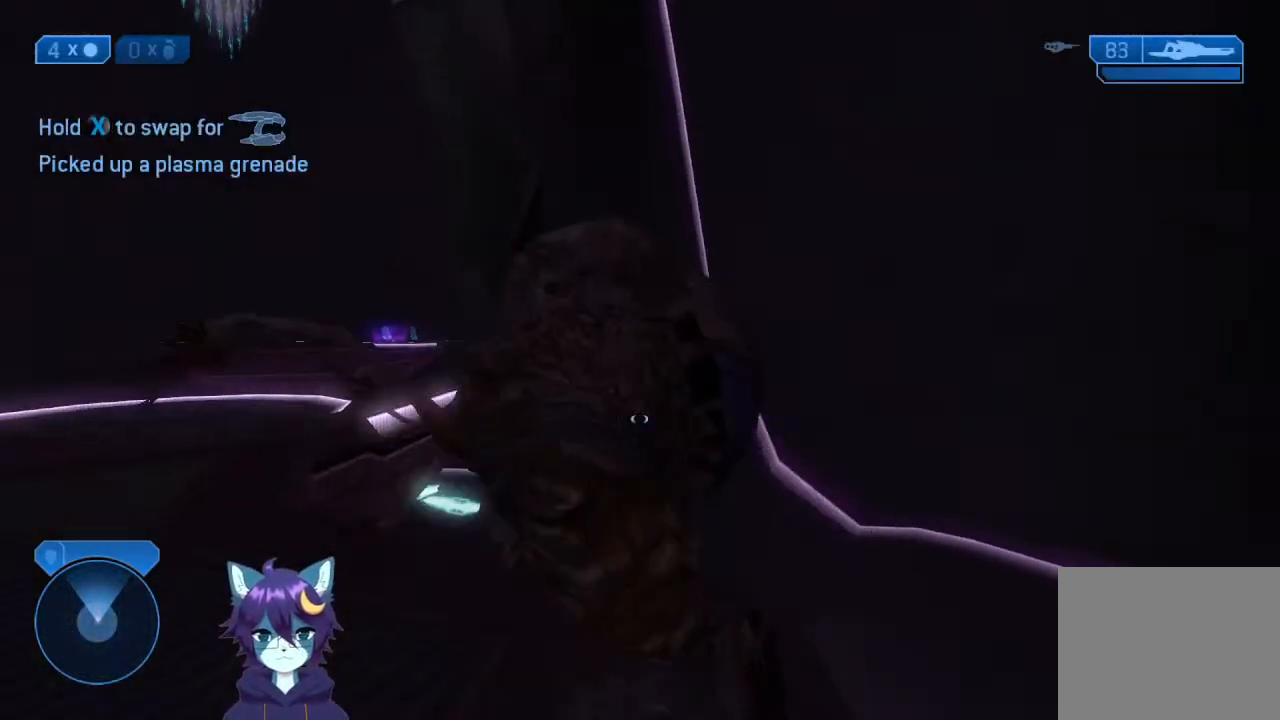
{"dt_ms": 500, "buttons": ["R2"], "left_stick": "down", "right_stick": "left", "events": [[67, "Y", "up"], [67, "right_stick", "down-left"], [267, "left_stick", "down-right"], [267, "right_stick", "up-left"], [333, "right_stick", "center"], [433, "R2", "down"], [467, "left_stick", "down"], [467, "right_stick", "left"]]}
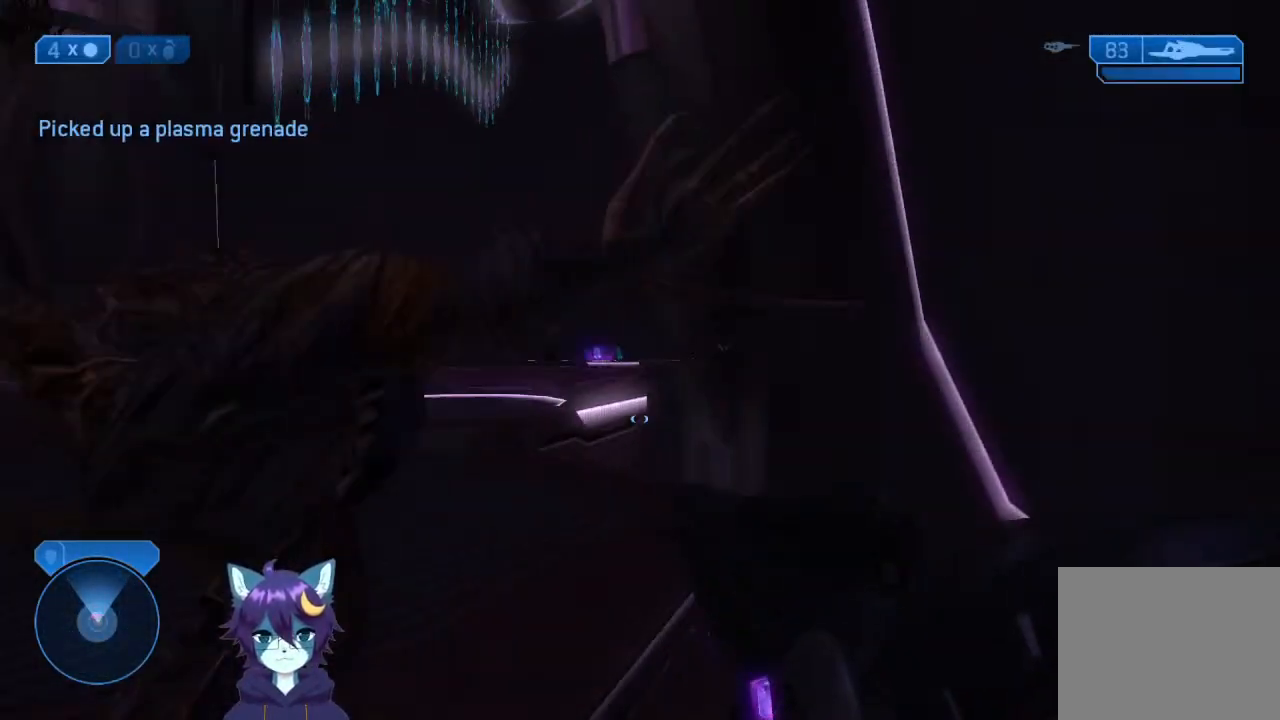
{"dt_ms": 500, "buttons": ["X", "Y"], "left_stick": "down", "right_stick": "center", "events": [[67, "R2", "up"], [400, "right_stick", "center"], [467, "X", "down"], [467, "Y", "down"]]}
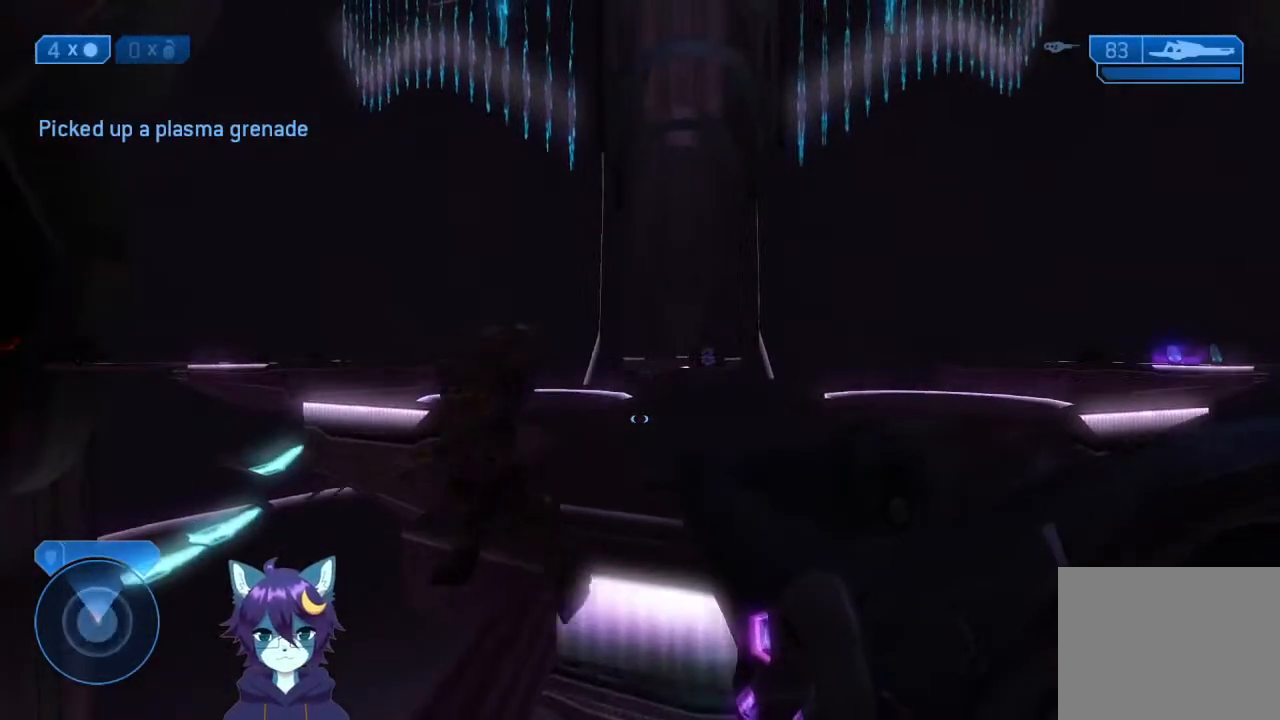
{"dt_ms": 500, "buttons": [], "left_stick": "up-right", "right_stick": "down"}
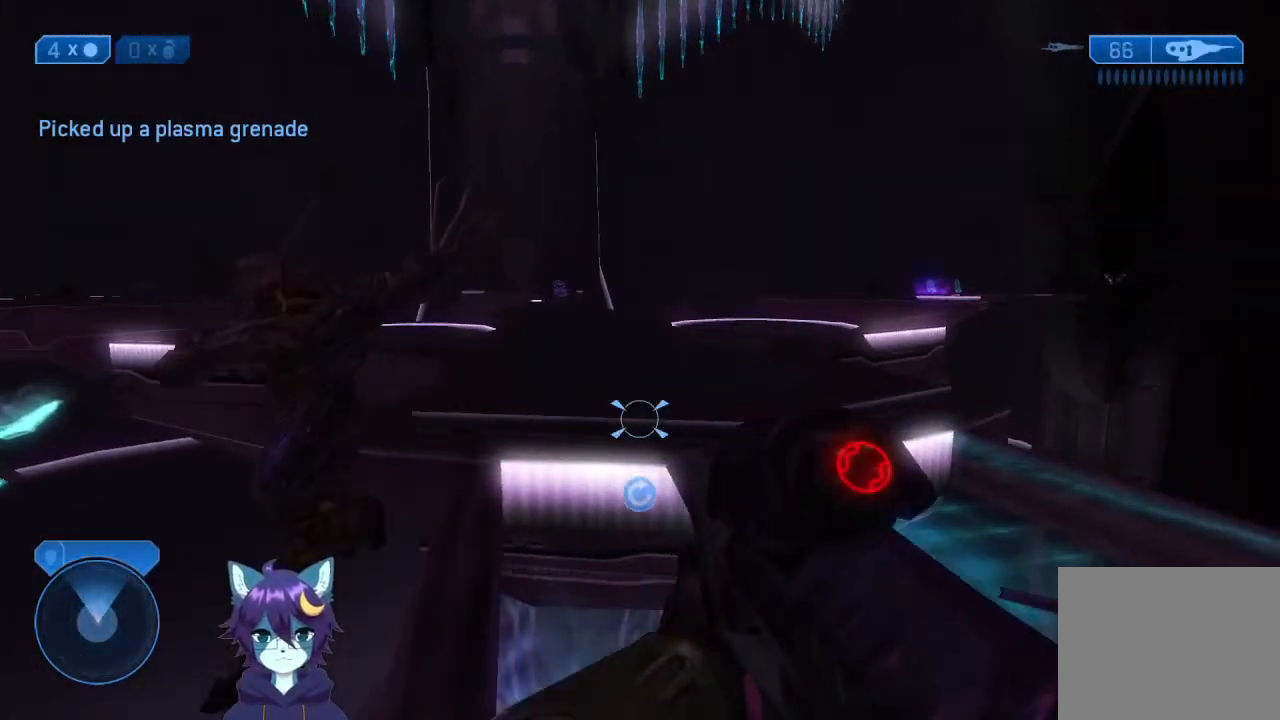
{"dt_ms": 500, "buttons": [], "left_stick": "up-right", "right_stick": "left", "events": [[133, "left_stick", "up"], [333, "left_stick", "up-right"], [333, "right_stick", "down-left"], [433, "right_stick", "left"]]}
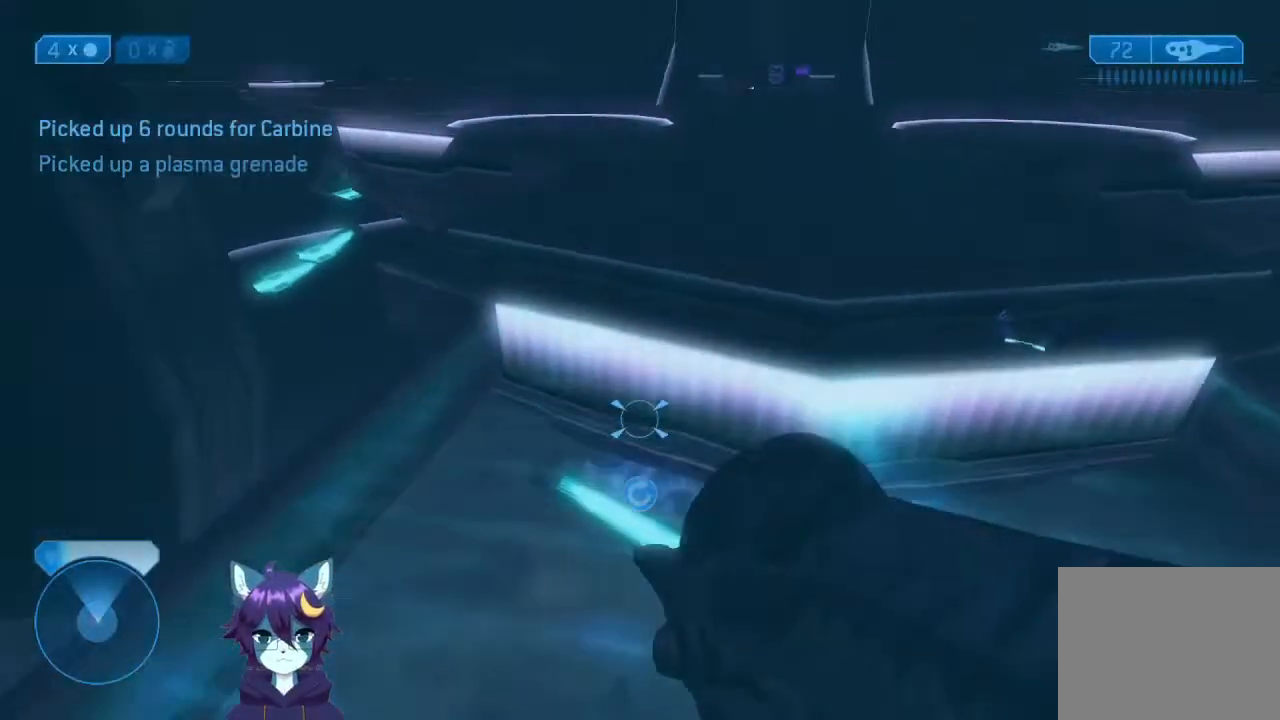
{"dt_ms": 500, "buttons": ["A"], "left_stick": "right", "right_stick": "left", "events": [[67, "left_stick", "right"], [467, "A", "down"]]}
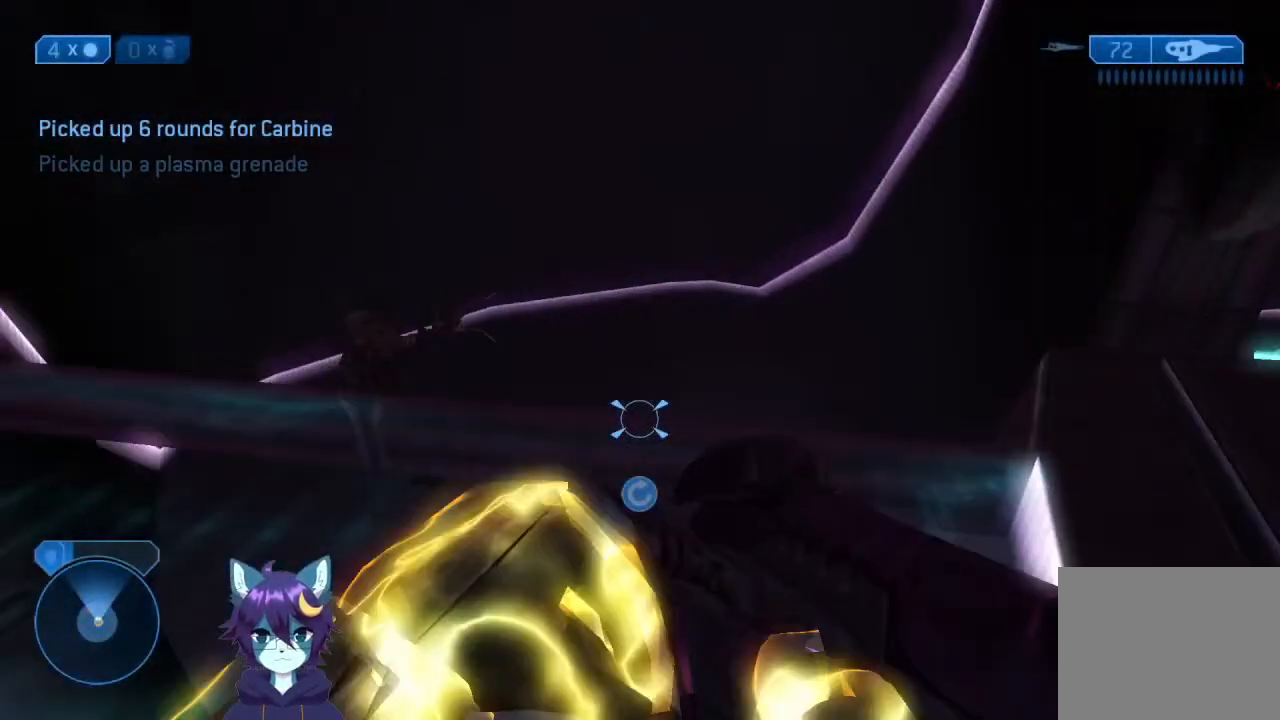
{"dt_ms": 500, "buttons": [], "left_stick": "right", "right_stick": "left", "events": [[33, "A", "up"], [67, "left_stick", "down-right"], [67, "right_stick", "down-left"], [333, "right_stick", "left"], [400, "left_stick", "right"]]}
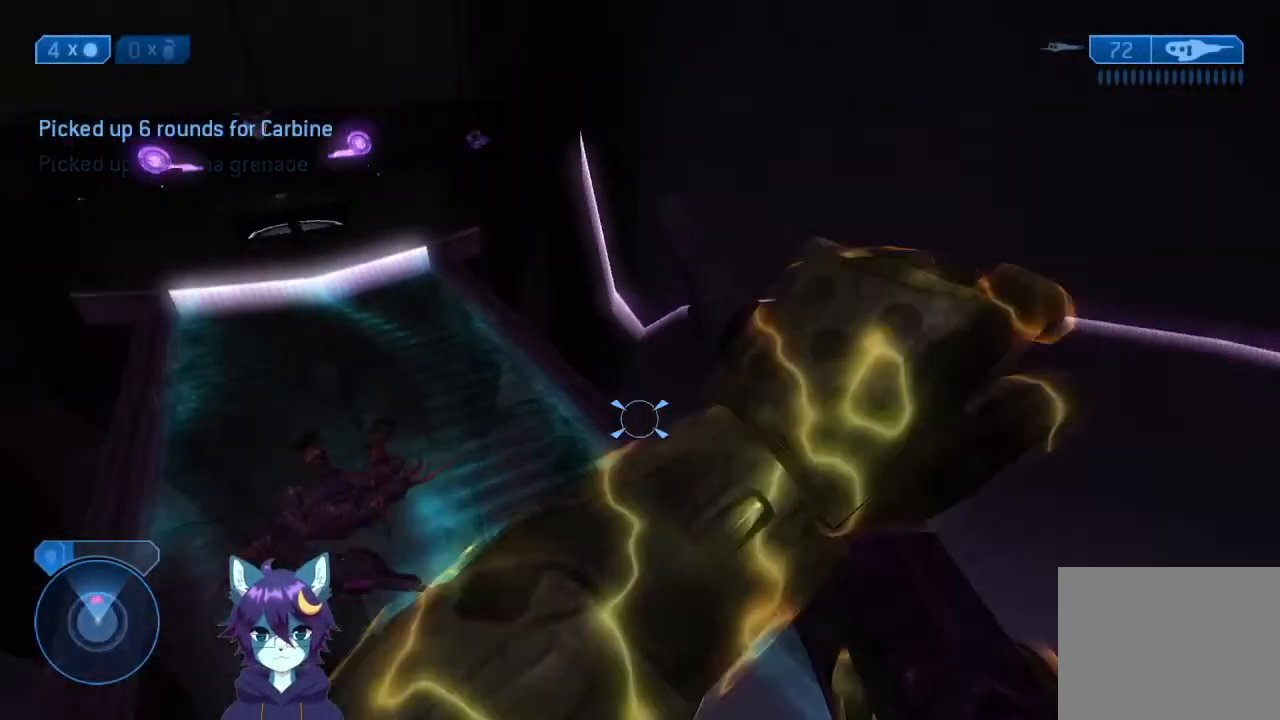
{"dt_ms": 500, "buttons": [], "left_stick": "up-left", "right_stick": "center", "events": [[33, "left_stick", "down"], [100, "right_stick", "center"], [167, "left_stick", "center"], [233, "left_stick", "up-right"], [267, "right_stick", "up-left"], [333, "left_stick", "up-left"], [467, "right_stick", "center"]]}
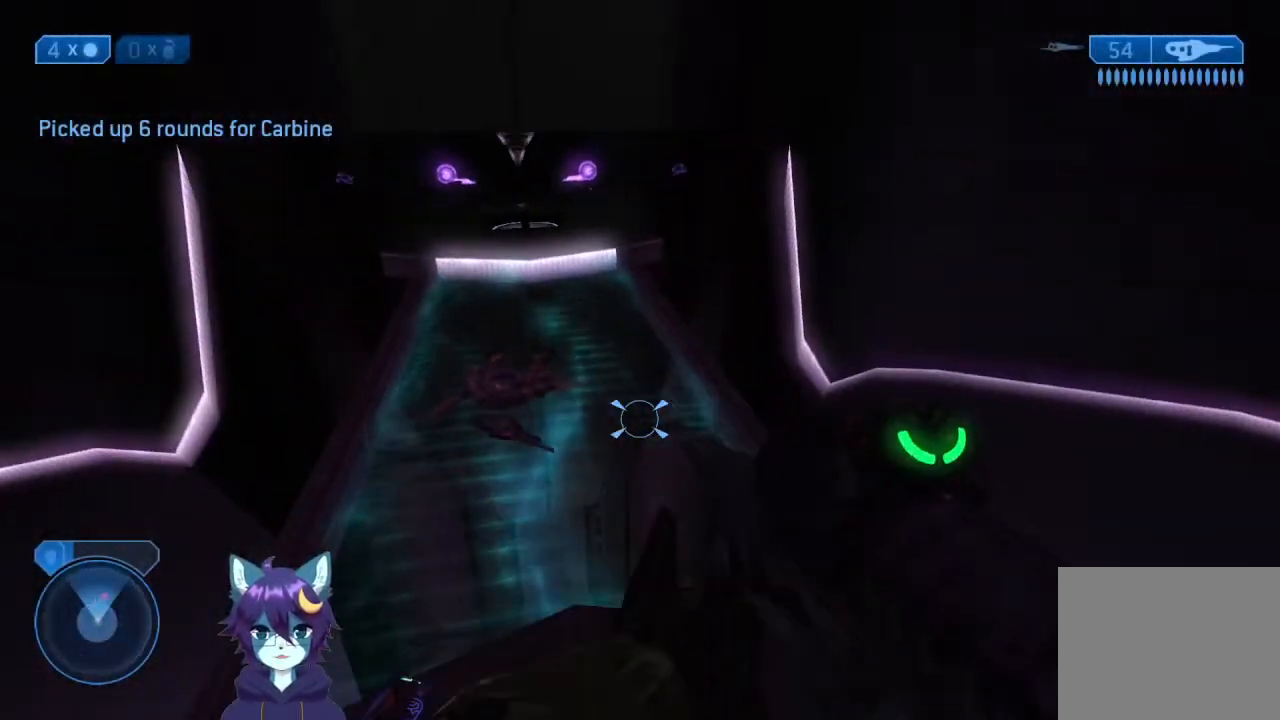
{"dt_ms": 500, "buttons": [], "left_stick": "up-left", "right_stick": "up-left", "events": [[200, "right_stick", "up"], [267, "right_stick", "center"], [500, "right_stick", "up-left"]]}
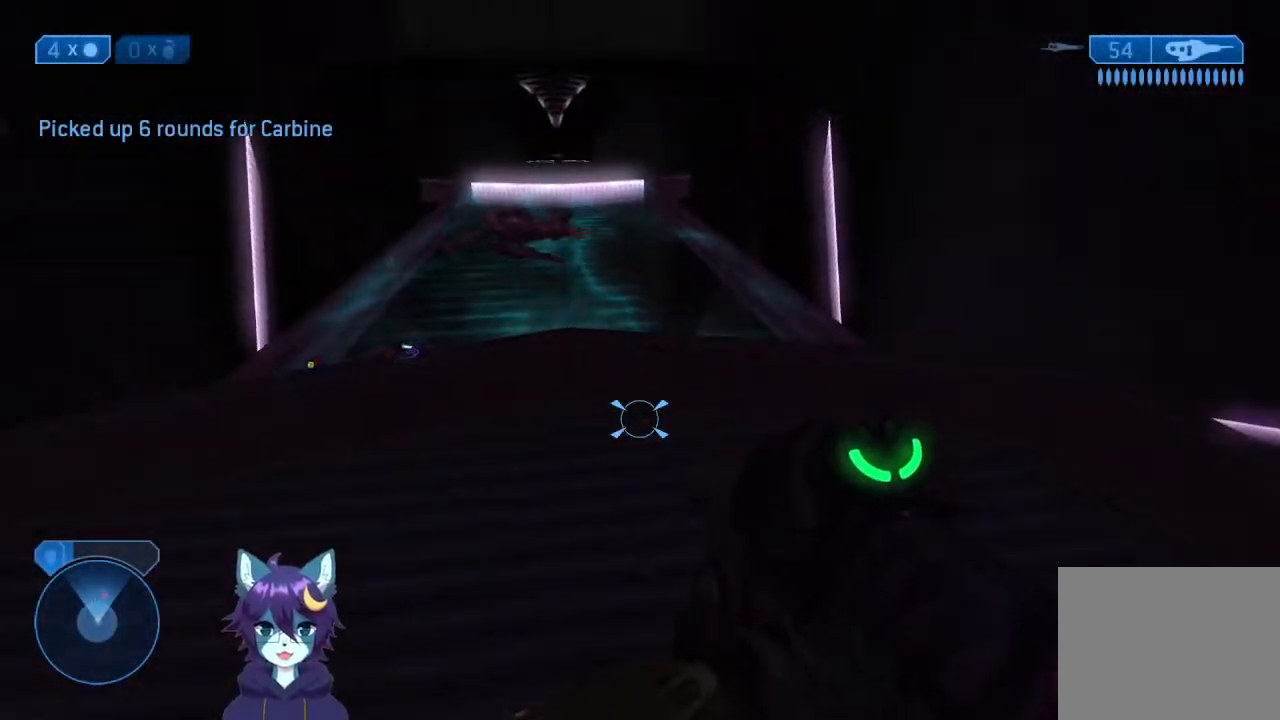
{"dt_ms": 500, "buttons": [], "left_stick": "up", "right_stick": "up", "events": [[133, "right_stick", "center"], [400, "left_stick", "up"], [433, "right_stick", "up"]]}
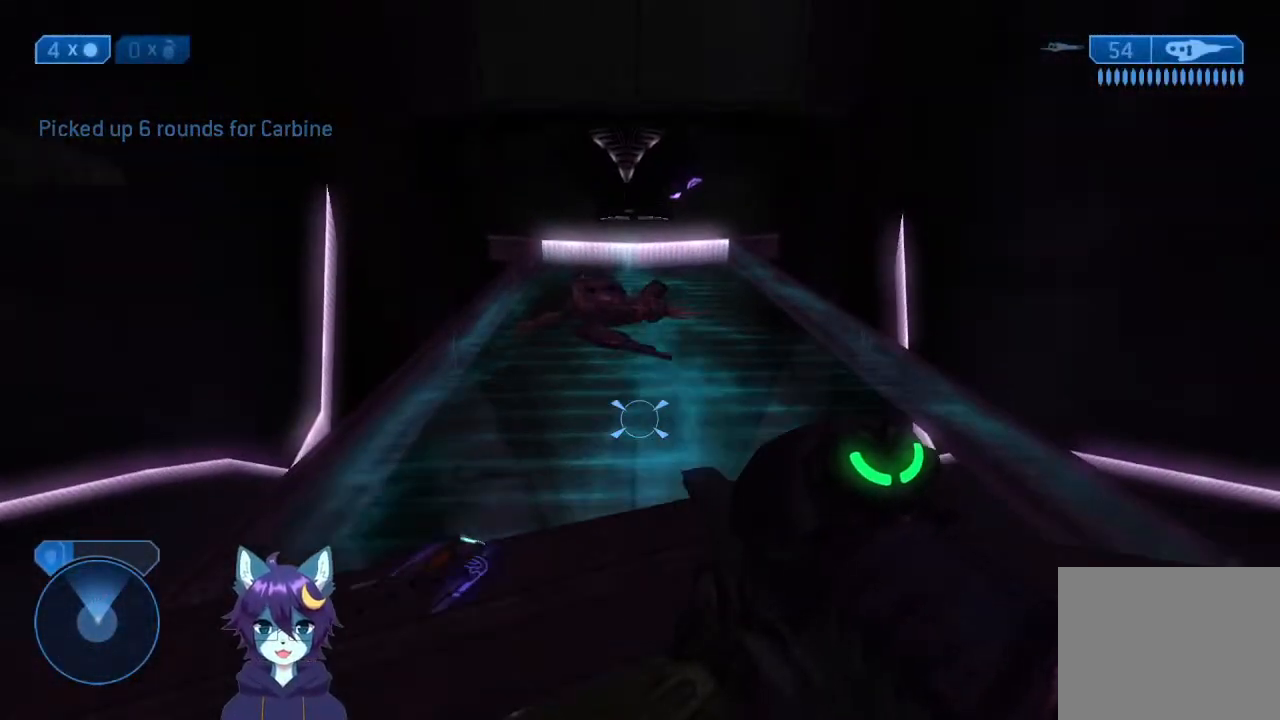
{"dt_ms": 500, "buttons": ["B"], "left_stick": "up", "right_stick": "up", "events": [[167, "right_stick", "center"], [367, "right_stick", "up"], [500, "B", "down"]]}
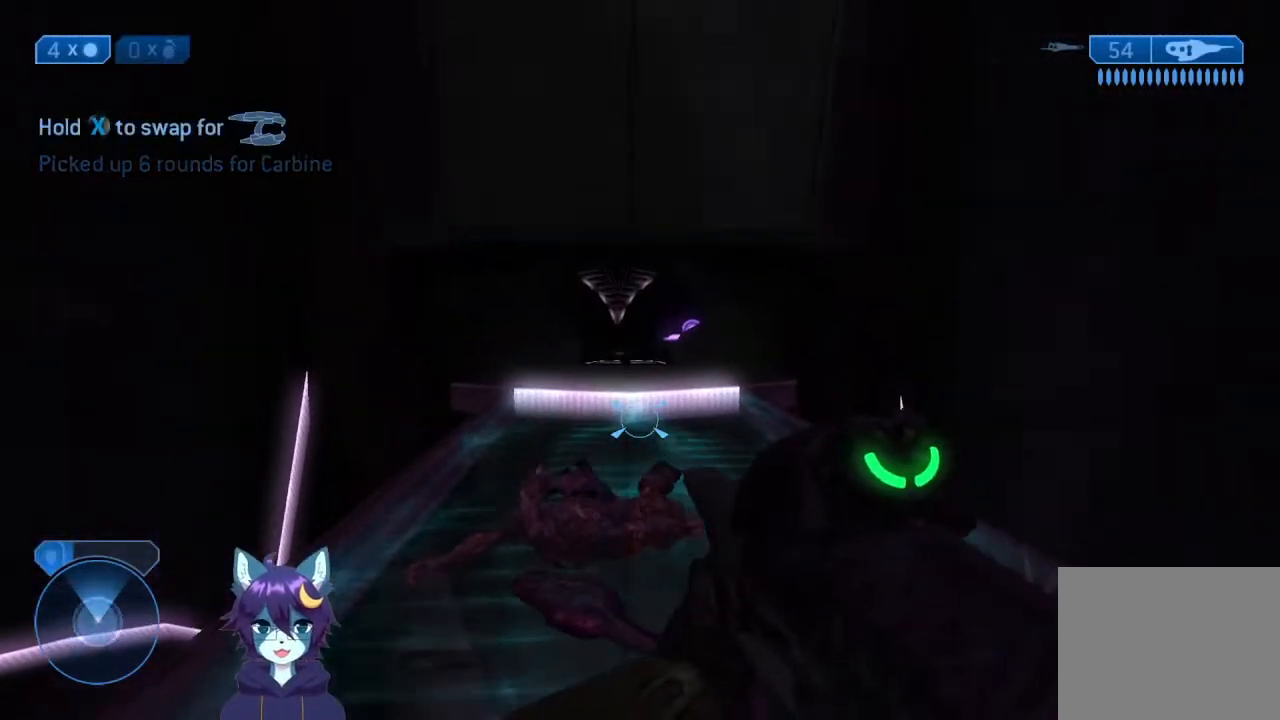
{"dt_ms": 500, "buttons": [], "left_stick": "up", "right_stick": "down", "events": [[33, "right_stick", "center"], [400, "B", "up"], [500, "right_stick", "down"]]}
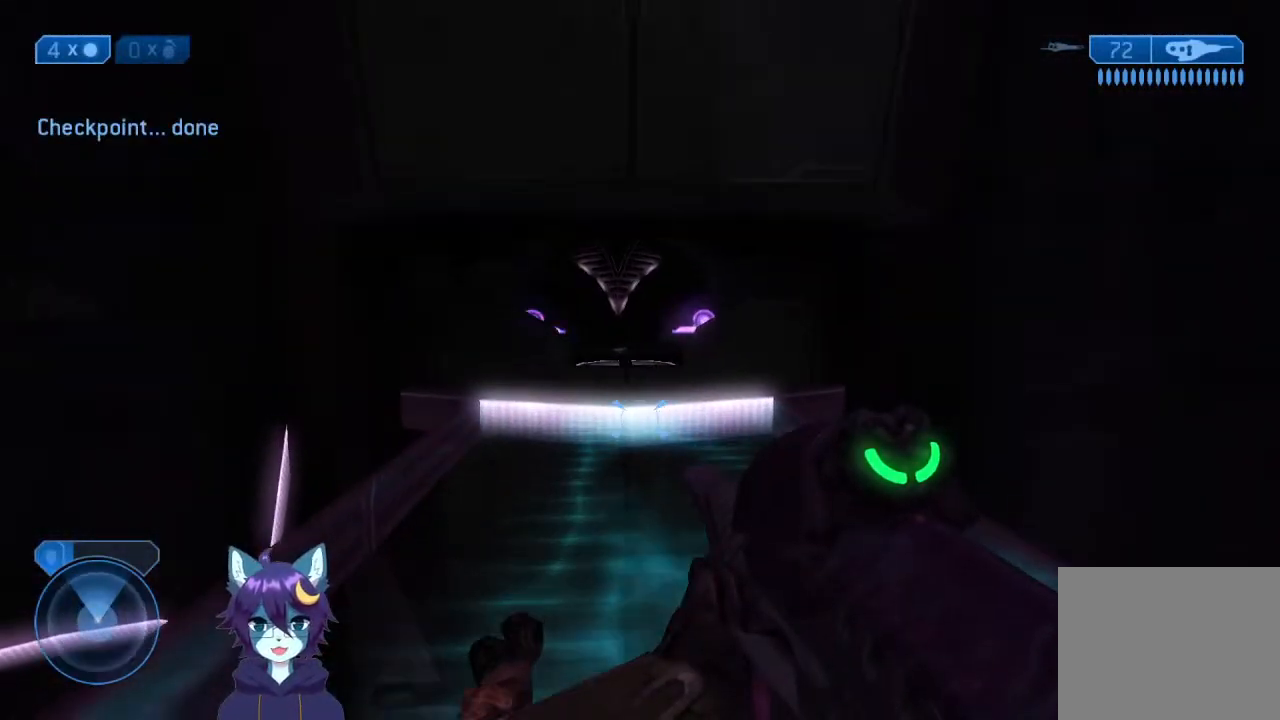
{"dt_ms": 500, "buttons": [], "left_stick": "up", "right_stick": "down-right", "events": [[200, "right_stick", "down-right"]]}
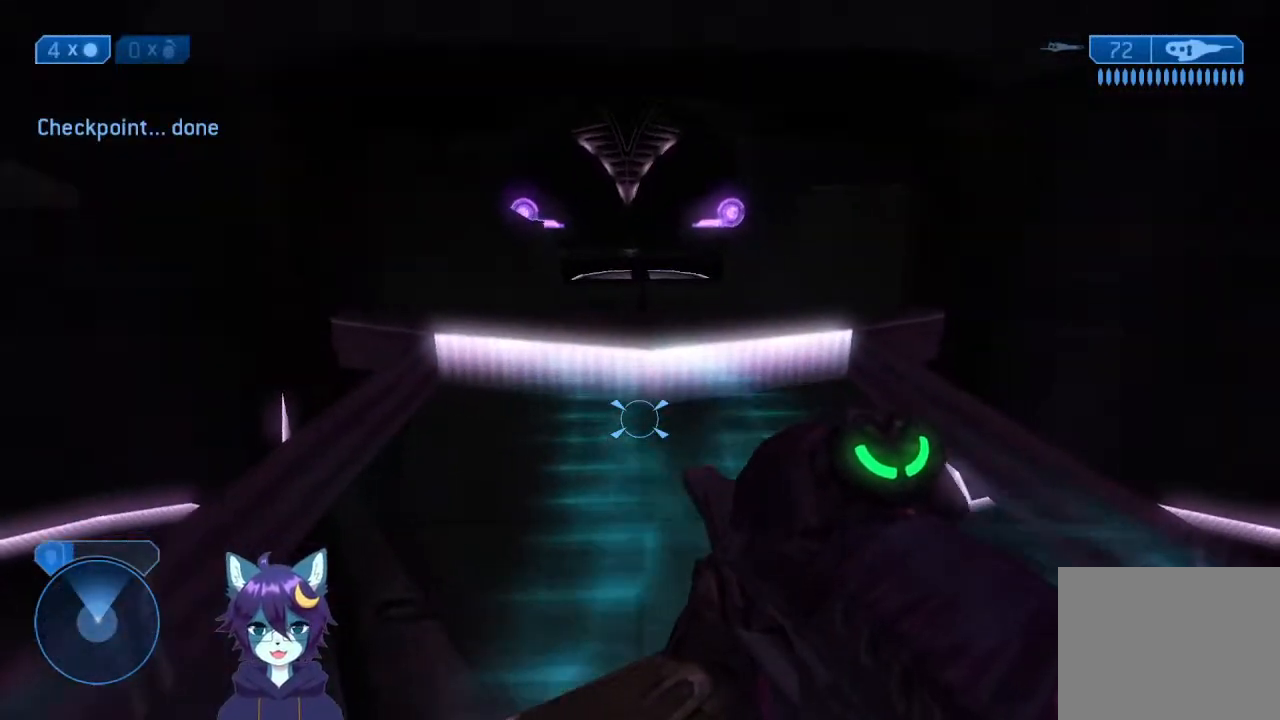
{"dt_ms": 500, "buttons": [], "left_stick": "up", "right_stick": "center", "events": [[267, "right_stick", "center"], [367, "right_stick", "left"], [467, "right_stick", "center"]]}
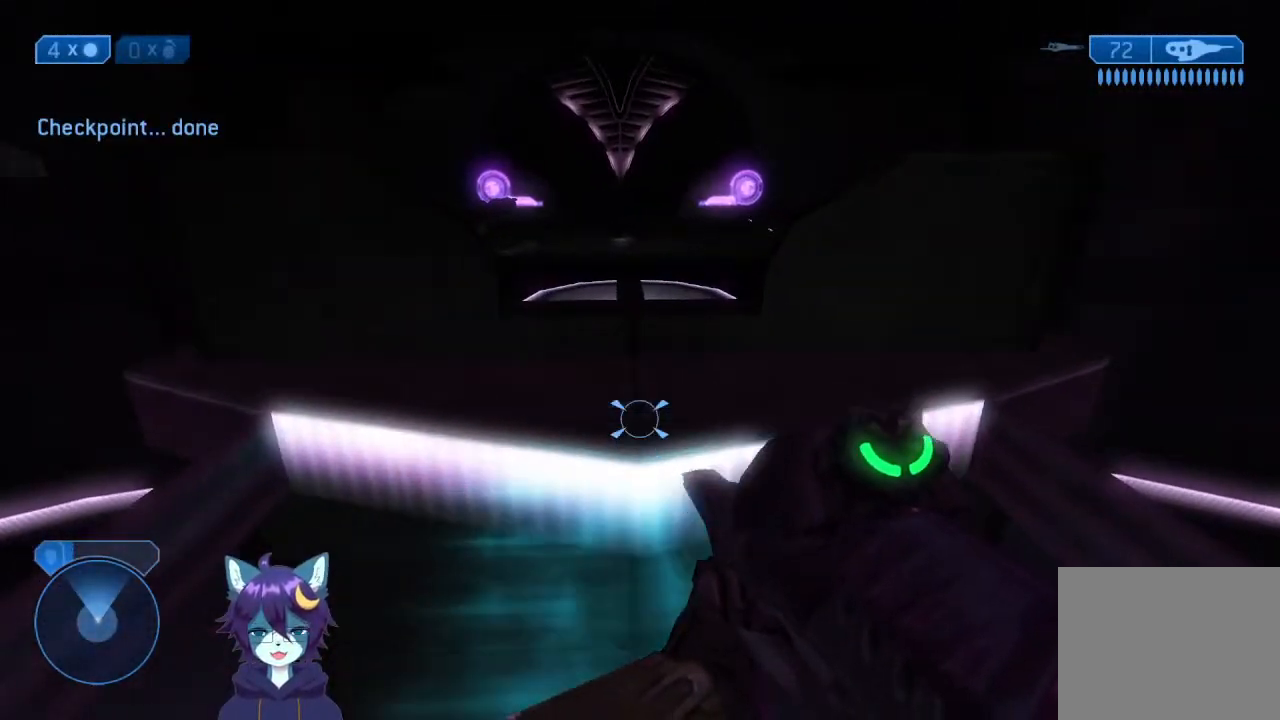
{"dt_ms": 500, "buttons": [], "left_stick": "up", "right_stick": "center", "events": [[100, "right_stick", "down"], [200, "A", "down"], [367, "A", "up"], [433, "right_stick", "center"]]}
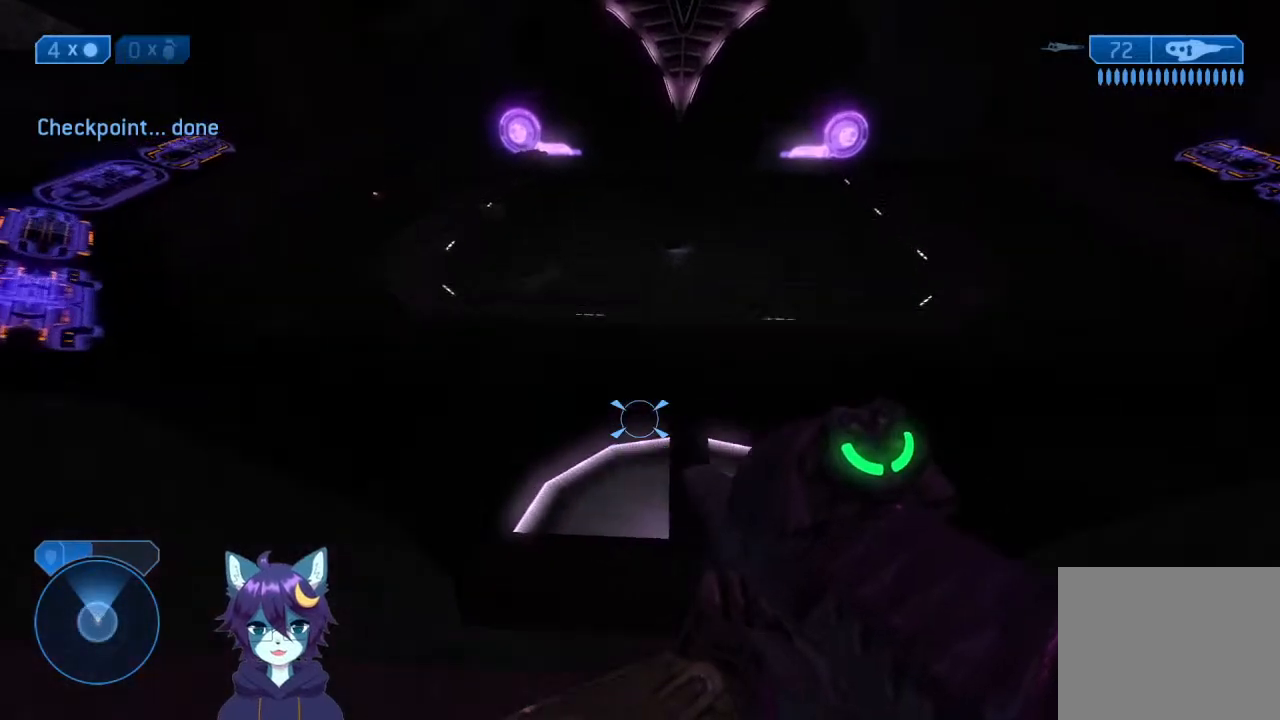
{"dt_ms": 500, "buttons": ["L1"], "left_stick": "up", "right_stick": "up", "events": [[67, "right_stick", "up"], [500, "L1", "down"]]}
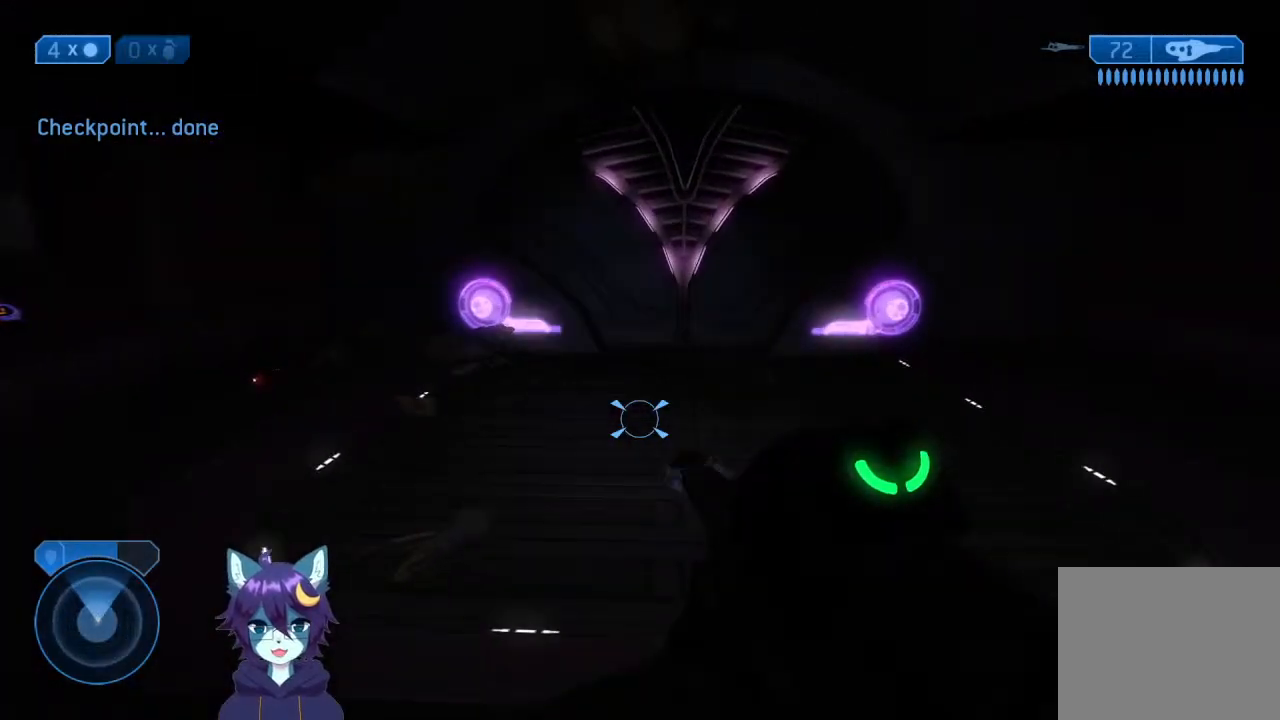
{"dt_ms": 500, "buttons": [], "left_stick": "up", "right_stick": "center", "events": [[33, "right_stick", "center"], [100, "L1", "up"], [267, "right_stick", "up-right"], [400, "right_stick", "center"]]}